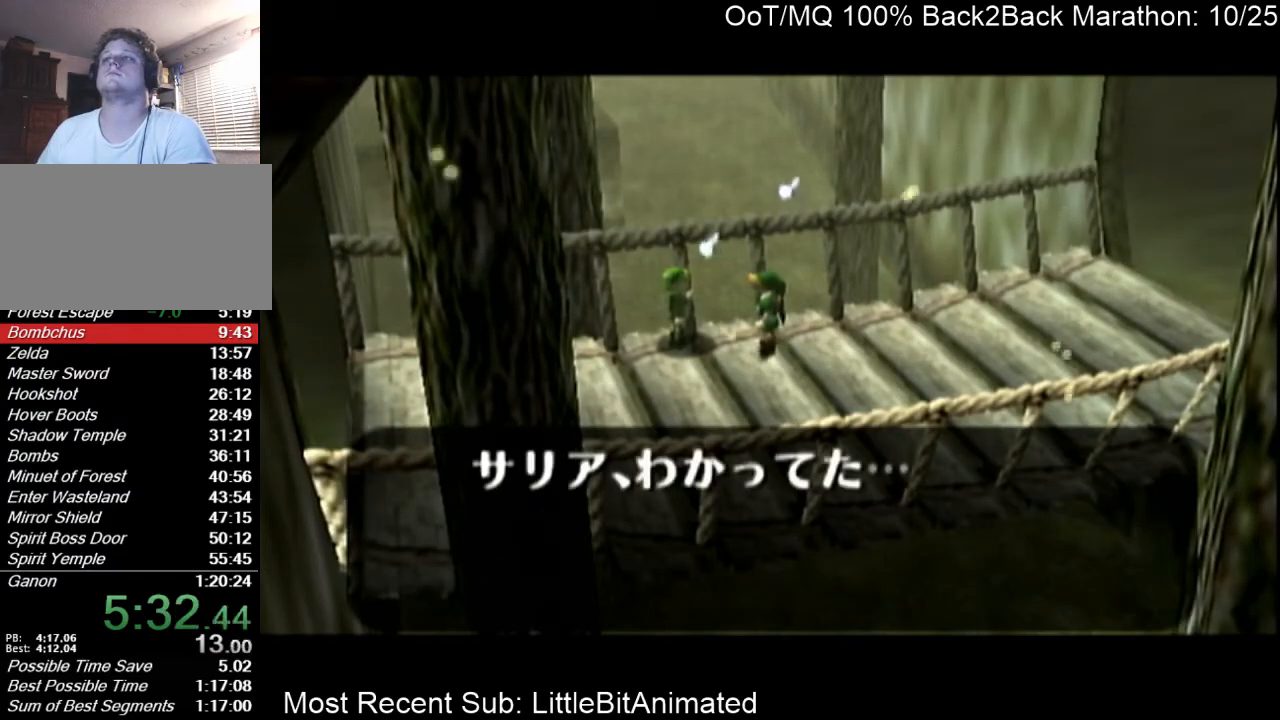
Gameplay with a controller (Nintendo layout); each line is a JSON object with the inputs held at the frame after it. "events" lists button and stick changes between this image and that frame as [ms after this image, input, new state], when the widget could be followed in between. Not read: L3 R3 START.
{"buttons": ["B"], "left_stick": "center", "right_stick": "center", "events": [[33, "A", "up"], [100, "A", "down"], [167, "A", "up"], [200, "B", "down"], [233, "B", "up"], [267, "A", "down"], [300, "A", "up"], [367, "L1", "down"], [367, "R1", "down"], [400, "A", "down"], [400, "L1", "up"], [400, "R1", "up"], [467, "A", "up"], [500, "B", "down"]]}
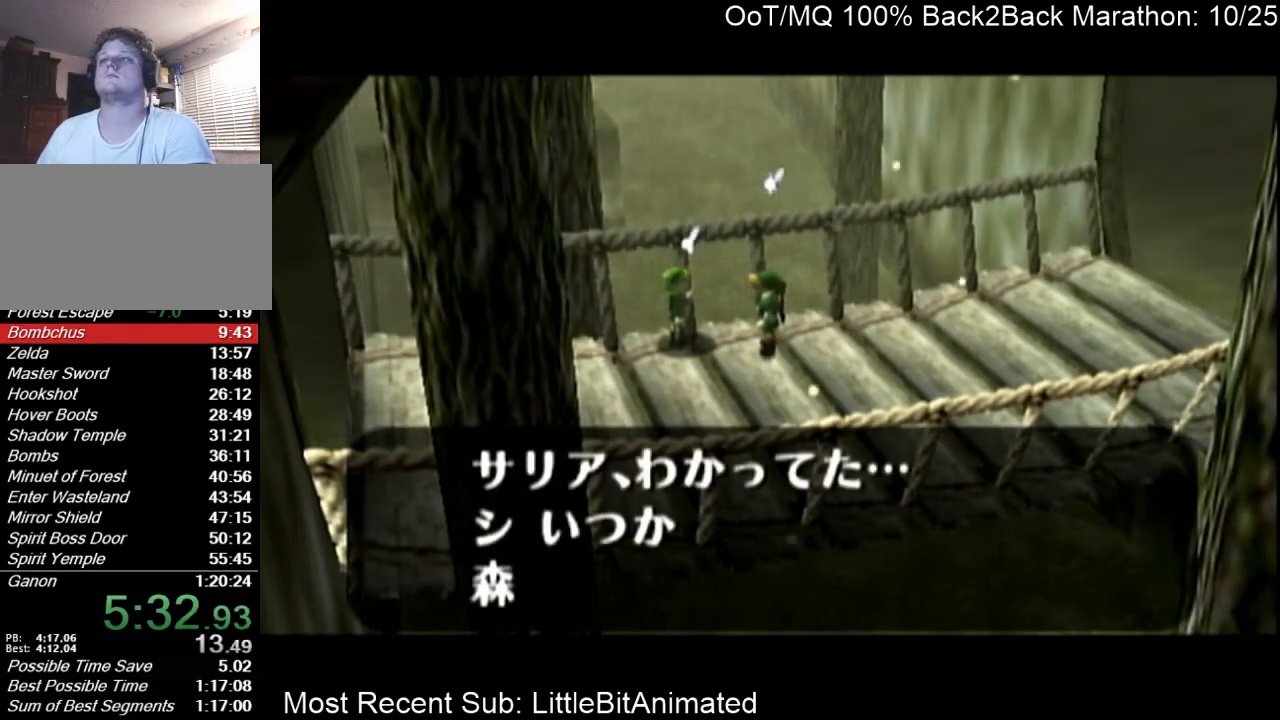
{"buttons": ["A"], "left_stick": "center", "right_stick": "center", "events": [[67, "B", "up"], [133, "B", "down"], [167, "A", "down"], [200, "B", "up"], [233, "A", "up"], [267, "B", "down"], [300, "A", "down"], [333, "B", "up"], [367, "A", "up"], [433, "B", "down"], [467, "A", "down"], [467, "B", "up"]]}
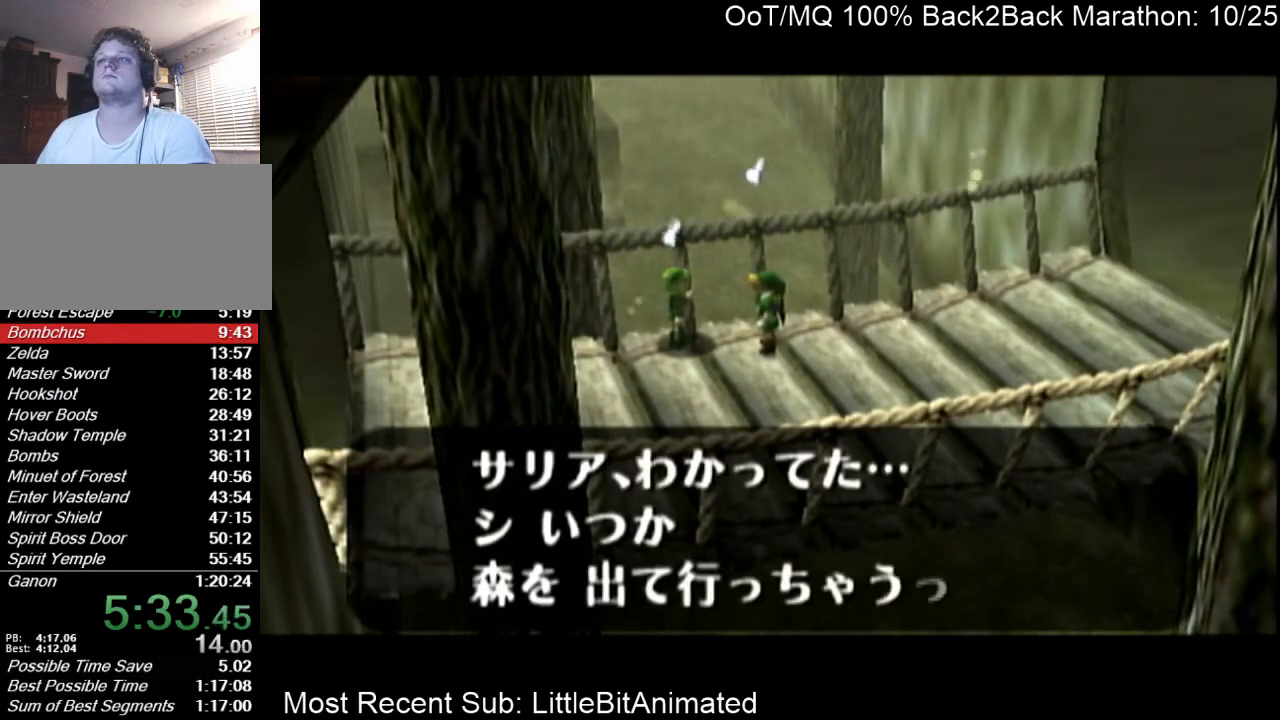
{"buttons": ["B"], "left_stick": "center", "right_stick": "center", "events": [[33, "A", "up"], [100, "B", "down"], [133, "A", "down"], [133, "B", "up"], [167, "A", "up"], [200, "B", "down"], [267, "A", "down"], [267, "B", "up"], [333, "A", "up"], [367, "B", "down"], [433, "B", "up"], [467, "A", "down"], [500, "A", "up"], [500, "B", "down"]]}
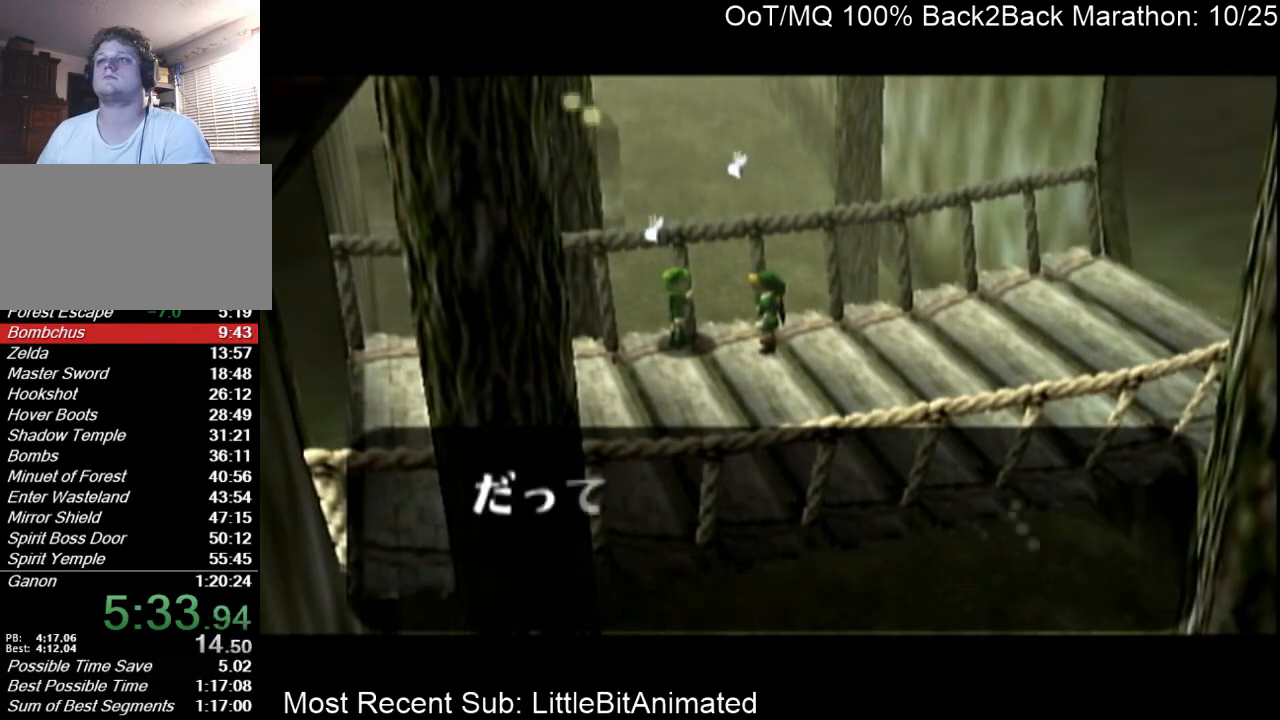
{"buttons": ["B"], "left_stick": "center", "right_stick": "center", "events": [[67, "B", "up"], [100, "A", "down"], [133, "A", "up"], [133, "B", "down"], [200, "A", "down"], [200, "B", "up"], [300, "A", "up"], [300, "B", "down"], [367, "A", "down"], [367, "B", "up"], [433, "A", "up"], [467, "B", "down"]]}
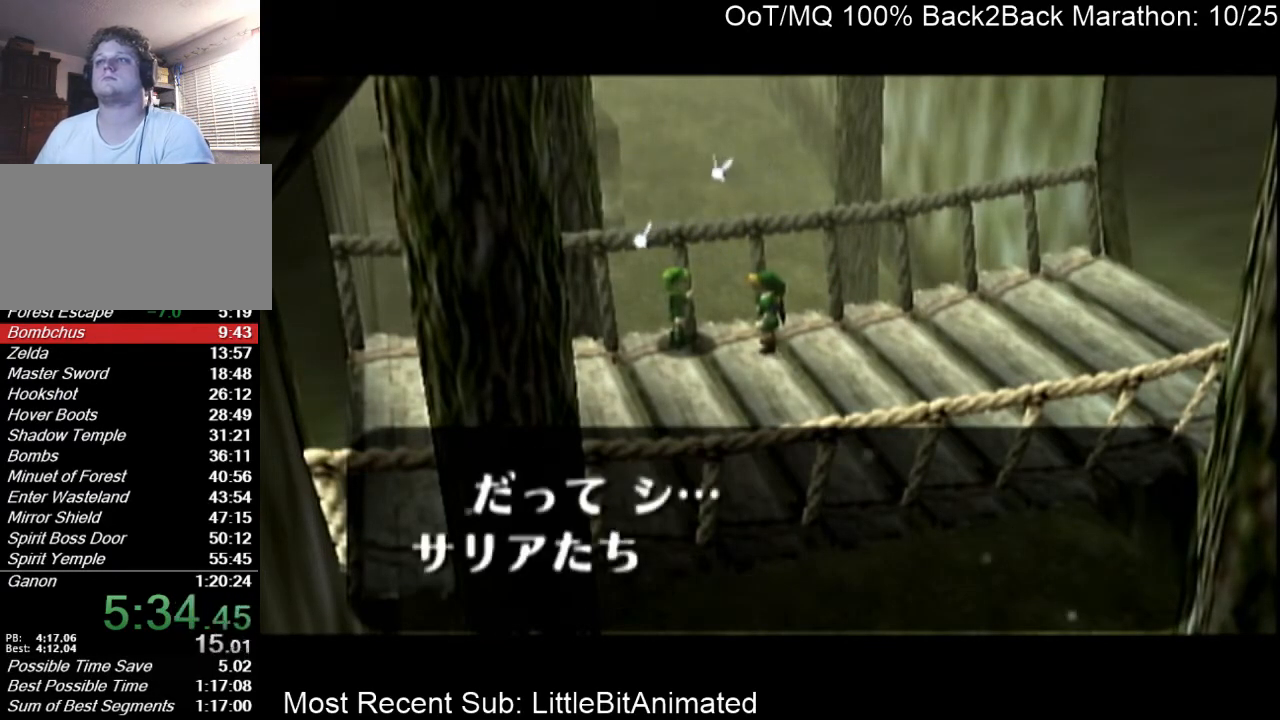
{"buttons": ["B"], "left_stick": "center", "right_stick": "center", "events": [[33, "A", "down"], [33, "B", "up"], [100, "A", "up"], [133, "A", "down"], [133, "B", "down"], [167, "B", "up"], [200, "A", "up"], [233, "B", "down"], [300, "A", "down"], [333, "B", "up"], [367, "A", "up"], [400, "B", "down"], [433, "A", "down"], [467, "B", "up"], [500, "A", "up"], [500, "B", "down"]]}
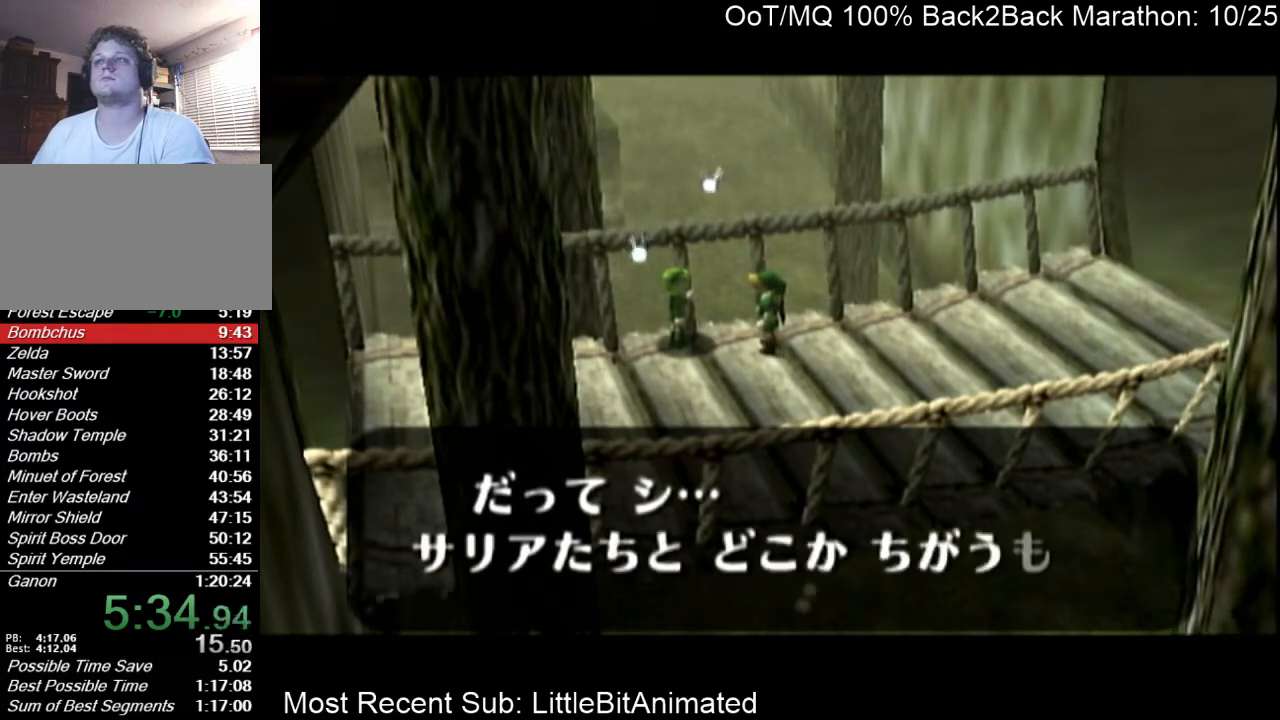
{"buttons": [], "left_stick": "center", "right_stick": "center", "events": [[100, "A", "down"], [100, "B", "up"], [133, "A", "up"]]}
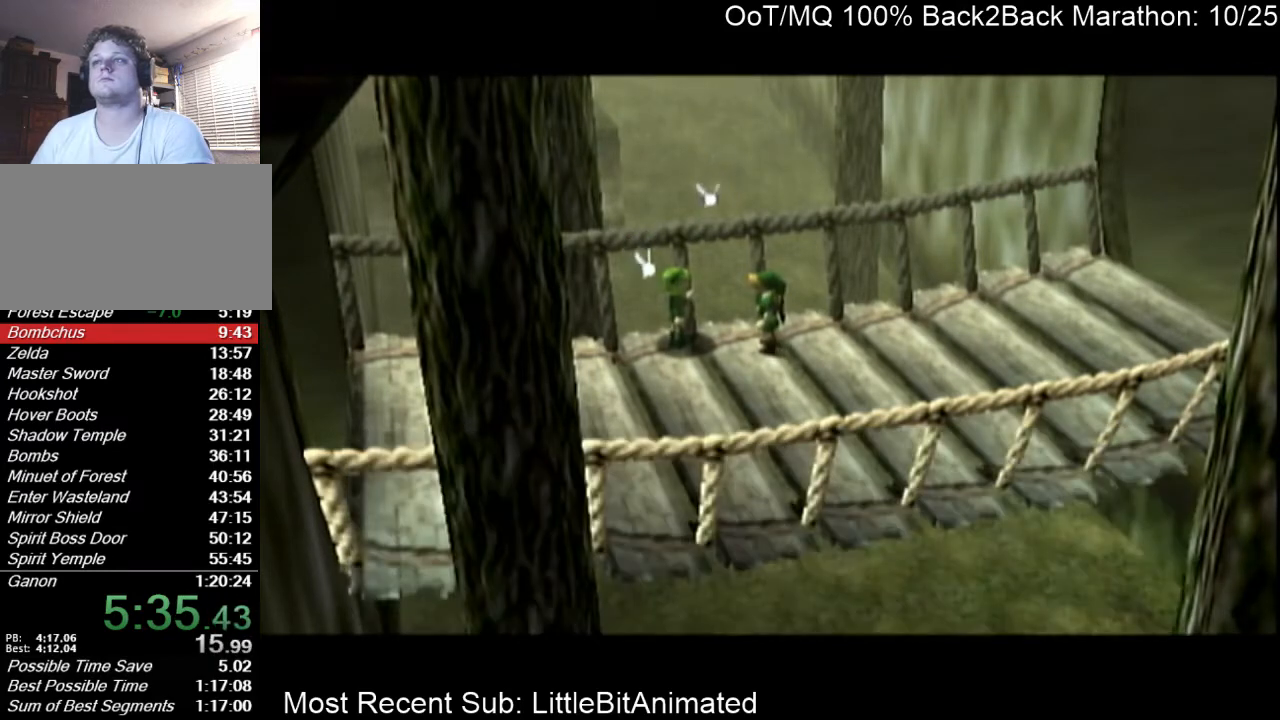
{"buttons": ["B"], "left_stick": "center", "right_stick": "center", "events": [[267, "A", "down"], [300, "A", "up"], [367, "B", "down"], [400, "A", "down"], [400, "B", "up"], [467, "A", "up"], [500, "B", "down"]]}
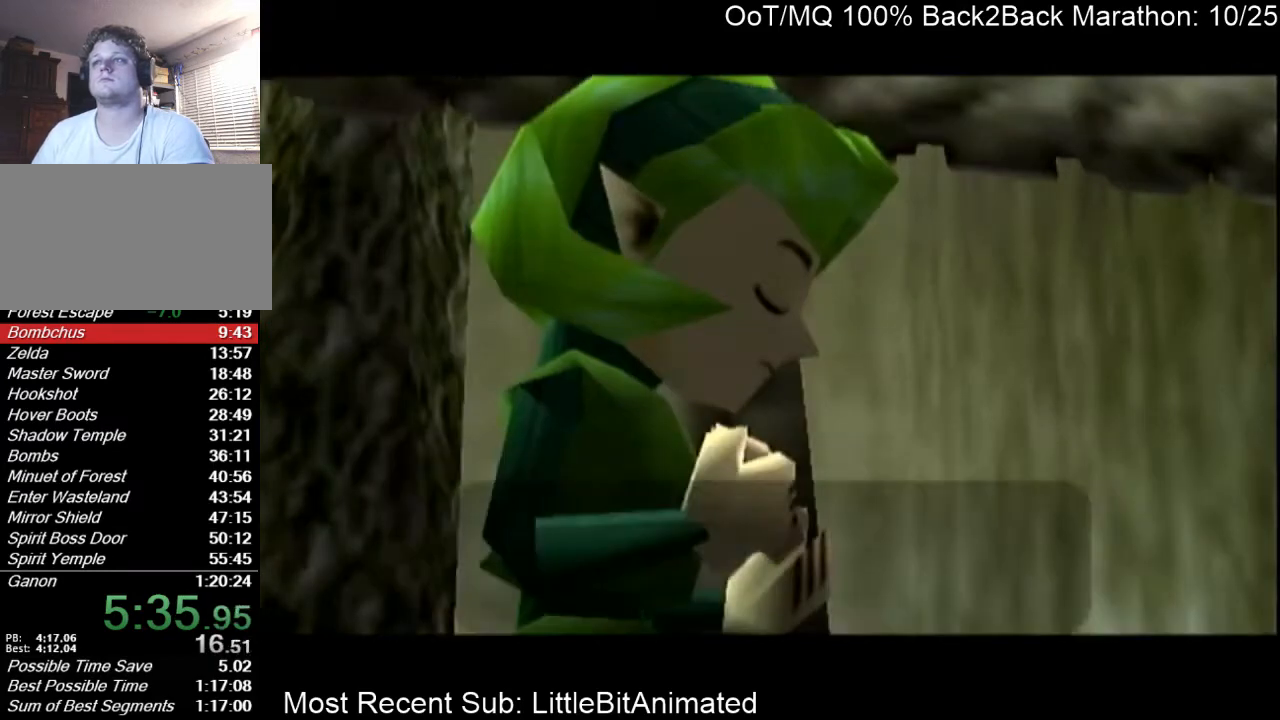
{"buttons": ["B"], "left_stick": "center", "right_stick": "center", "events": [[67, "A", "down"], [67, "B", "up"], [100, "A", "up"], [133, "B", "down"], [200, "A", "down"], [200, "B", "up"], [267, "A", "up"], [300, "B", "down"], [333, "B", "up"], [367, "A", "down"], [433, "A", "up"], [467, "B", "down"]]}
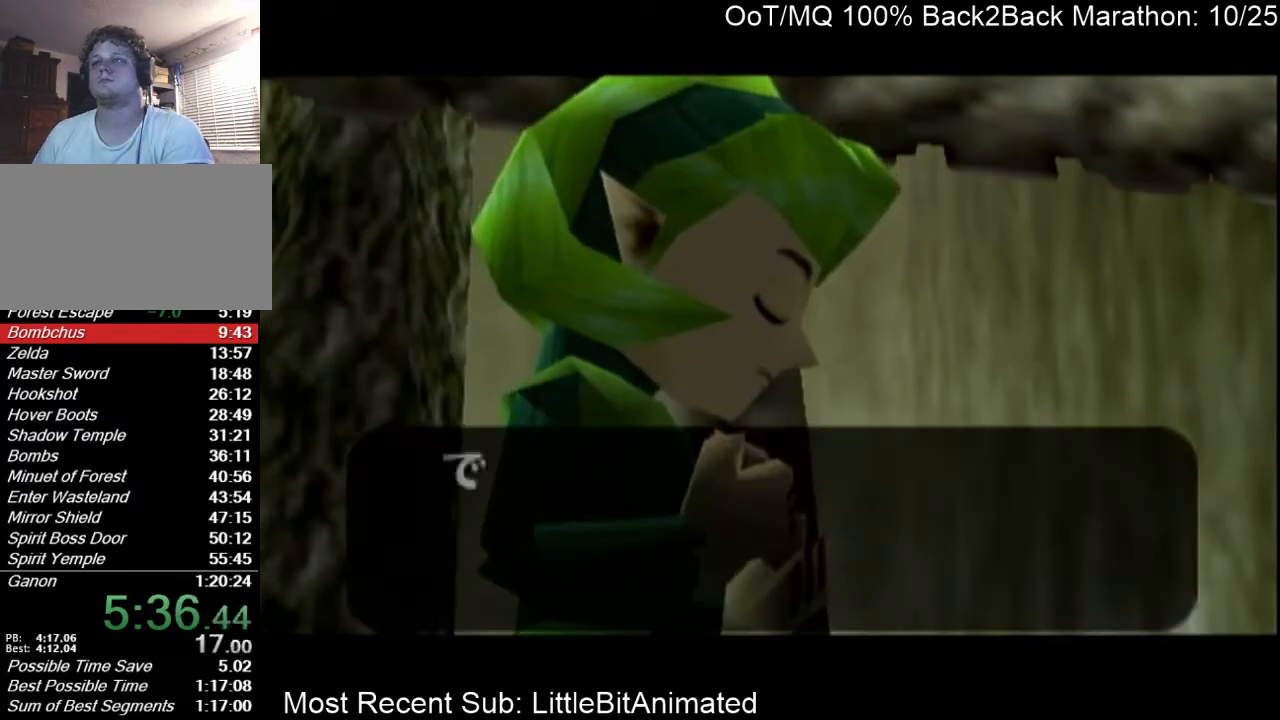
{"buttons": ["A"], "left_stick": "center", "right_stick": "center", "events": [[33, "A", "down"], [33, "B", "up"], [100, "A", "up"], [133, "A", "down"], [233, "A", "up"], [267, "B", "down"], [333, "A", "down"], [333, "B", "up"], [400, "A", "up"], [433, "B", "down"], [500, "A", "down"], [500, "B", "up"]]}
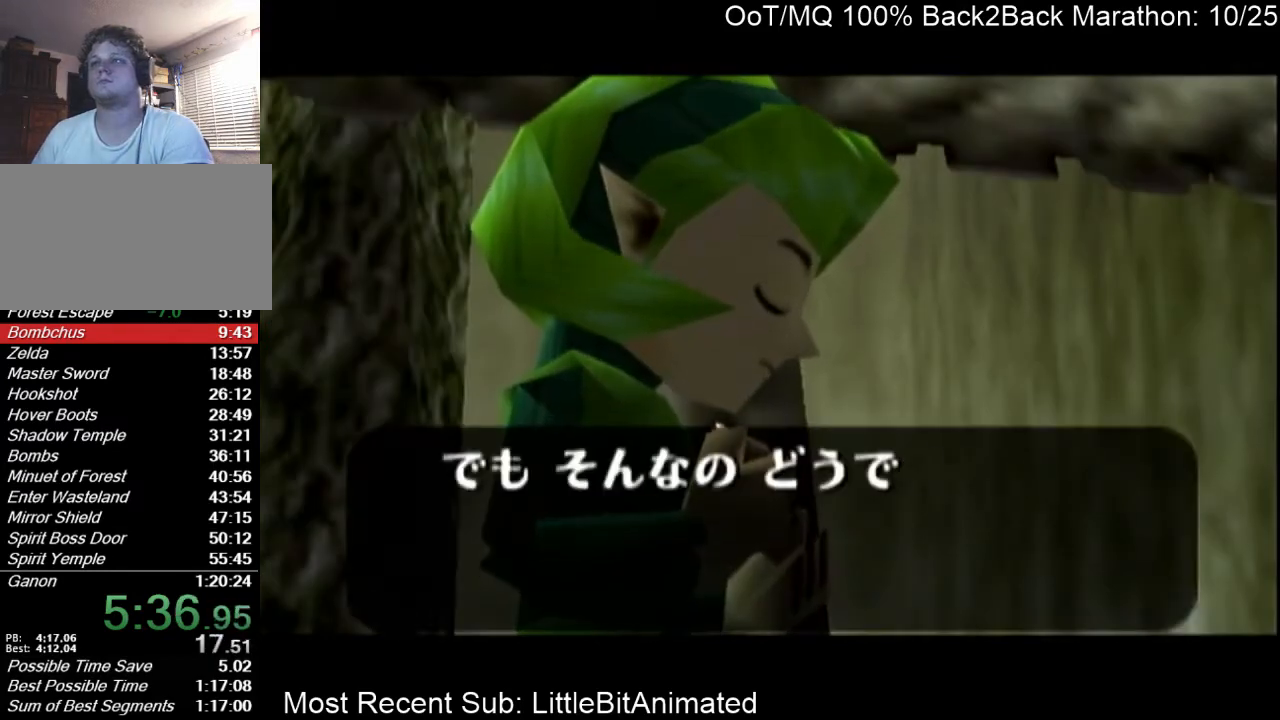
{"buttons": ["A"], "left_stick": "center", "right_stick": "center", "events": [[67, "A", "up"], [100, "B", "down"], [167, "A", "down"], [167, "B", "up"], [200, "A", "up"], [233, "B", "down"], [333, "A", "down"], [333, "B", "up"], [367, "A", "up"], [400, "B", "down"], [467, "A", "down"], [467, "B", "up"]]}
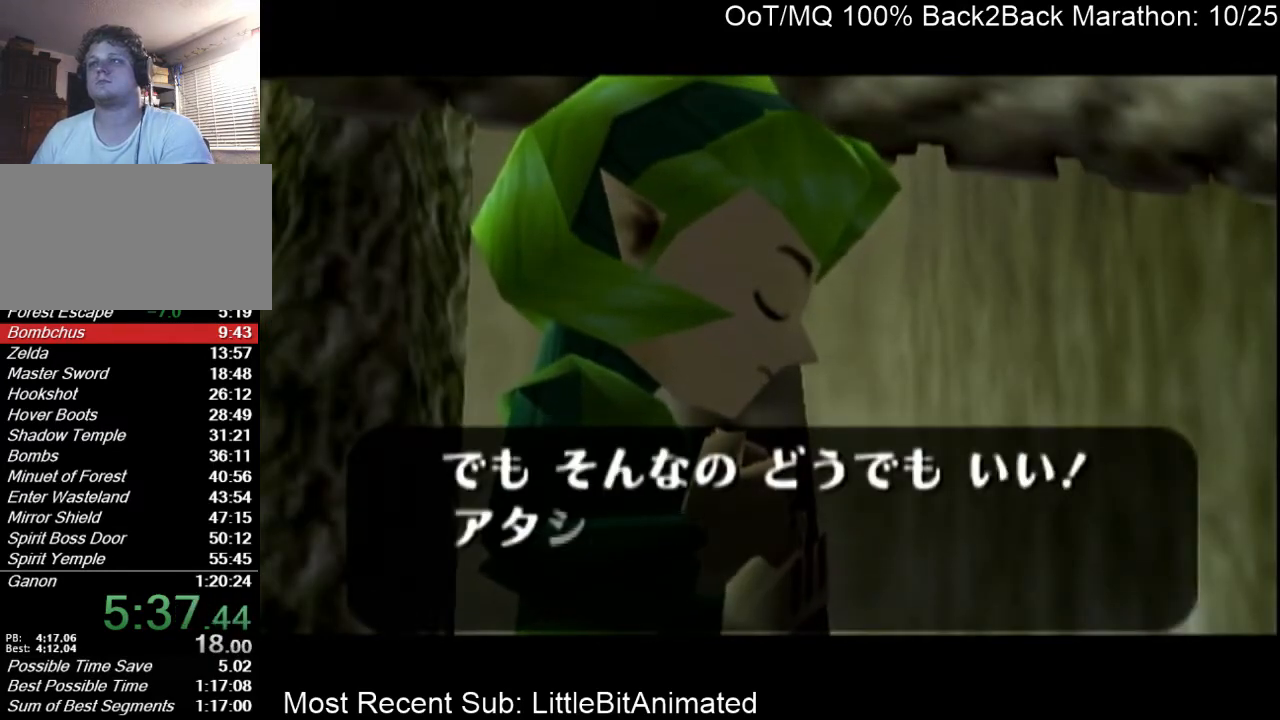
{"buttons": [], "left_stick": "center", "right_stick": "center", "events": [[67, "A", "up"], [100, "B", "down"], [133, "A", "down"], [133, "B", "up"], [167, "A", "up"], [233, "B", "down"], [267, "A", "down"], [267, "B", "up"], [333, "A", "up"], [433, "A", "down"], [500, "A", "up"]]}
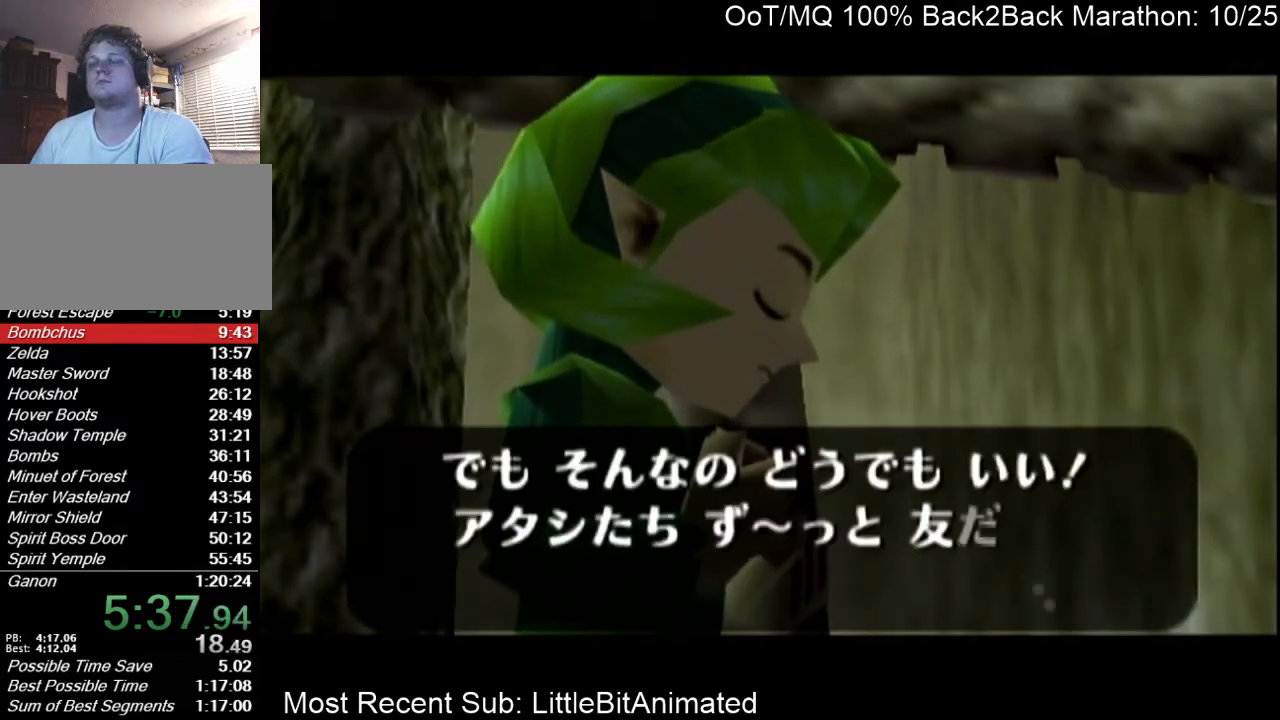
{"buttons": ["B"], "left_stick": "center", "right_stick": "center", "events": [[67, "B", "down"], [100, "A", "down"], [100, "B", "up"], [133, "A", "up"], [200, "B", "down"], [233, "A", "down"], [233, "B", "up"], [300, "A", "up"], [333, "B", "down"], [400, "B", "up"], [500, "B", "down"]]}
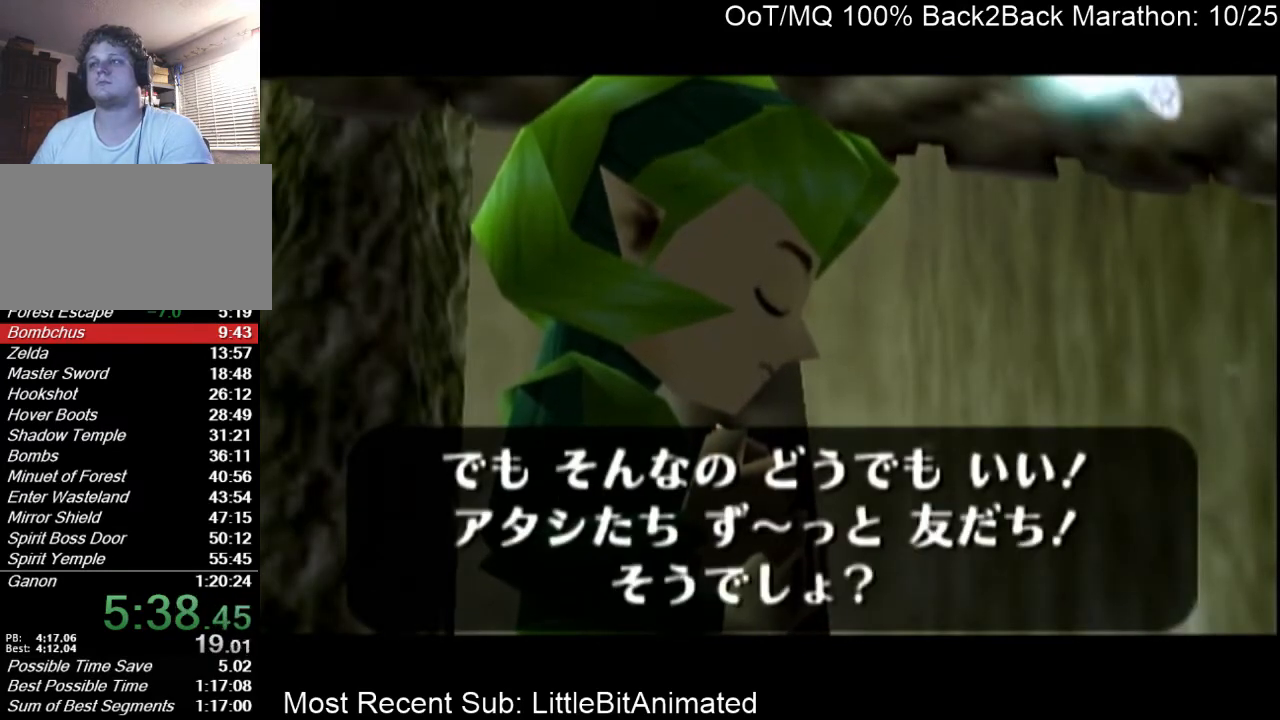
{"buttons": [], "left_stick": "center", "right_stick": "center", "events": [[67, "A", "down"], [67, "B", "up"], [133, "A", "up"], [167, "B", "down"], [200, "A", "down"], [200, "B", "up"], [233, "A", "up"]]}
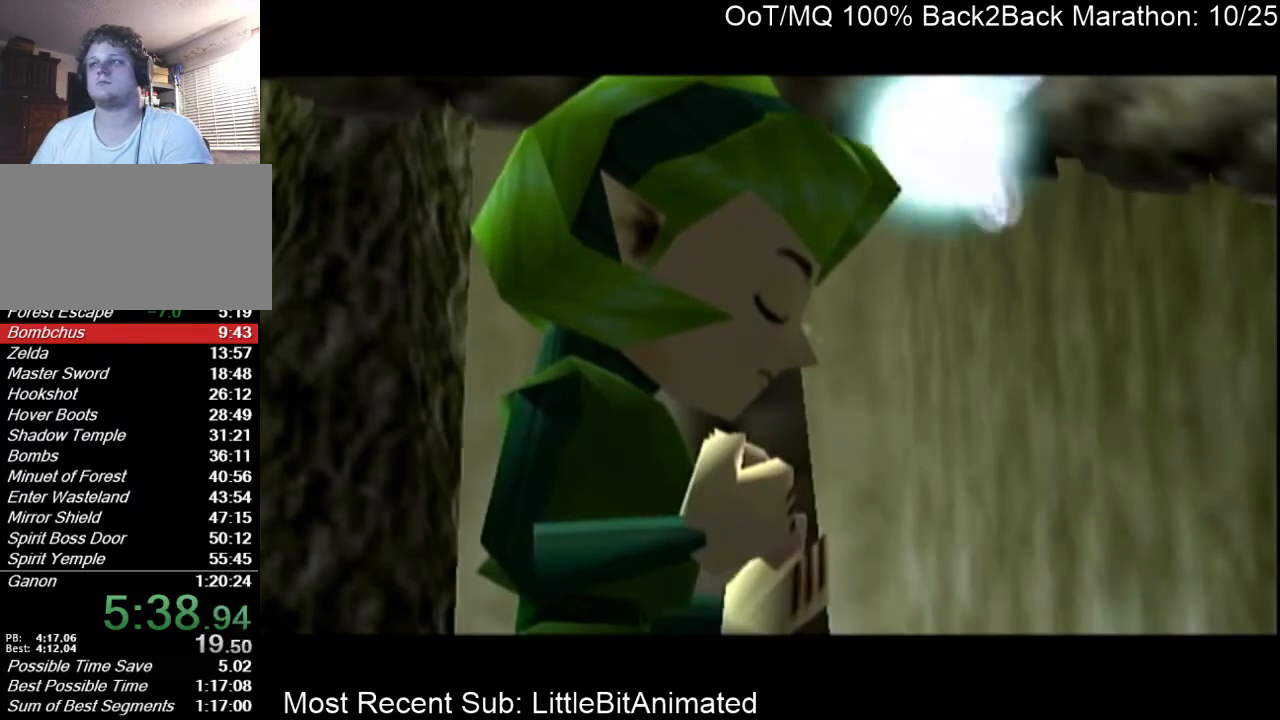
{"buttons": [], "left_stick": "center", "right_stick": "center", "events": []}
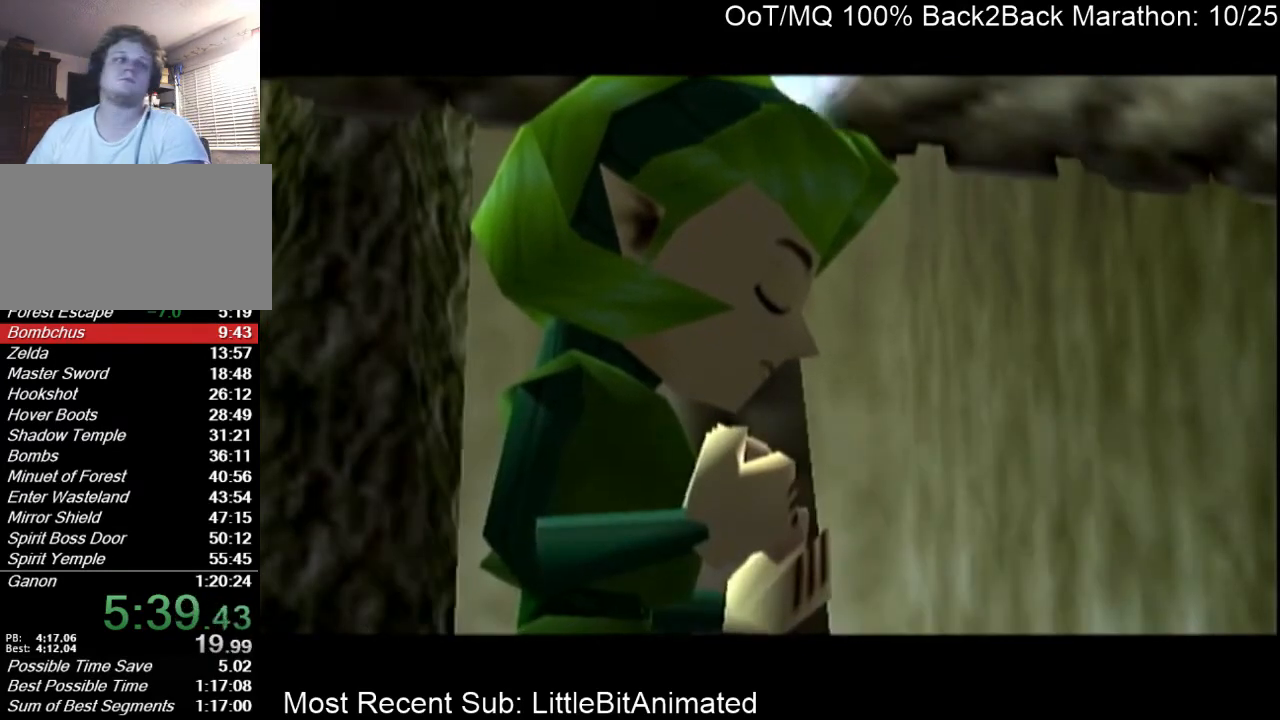
{"buttons": [], "left_stick": "center", "right_stick": "center", "events": []}
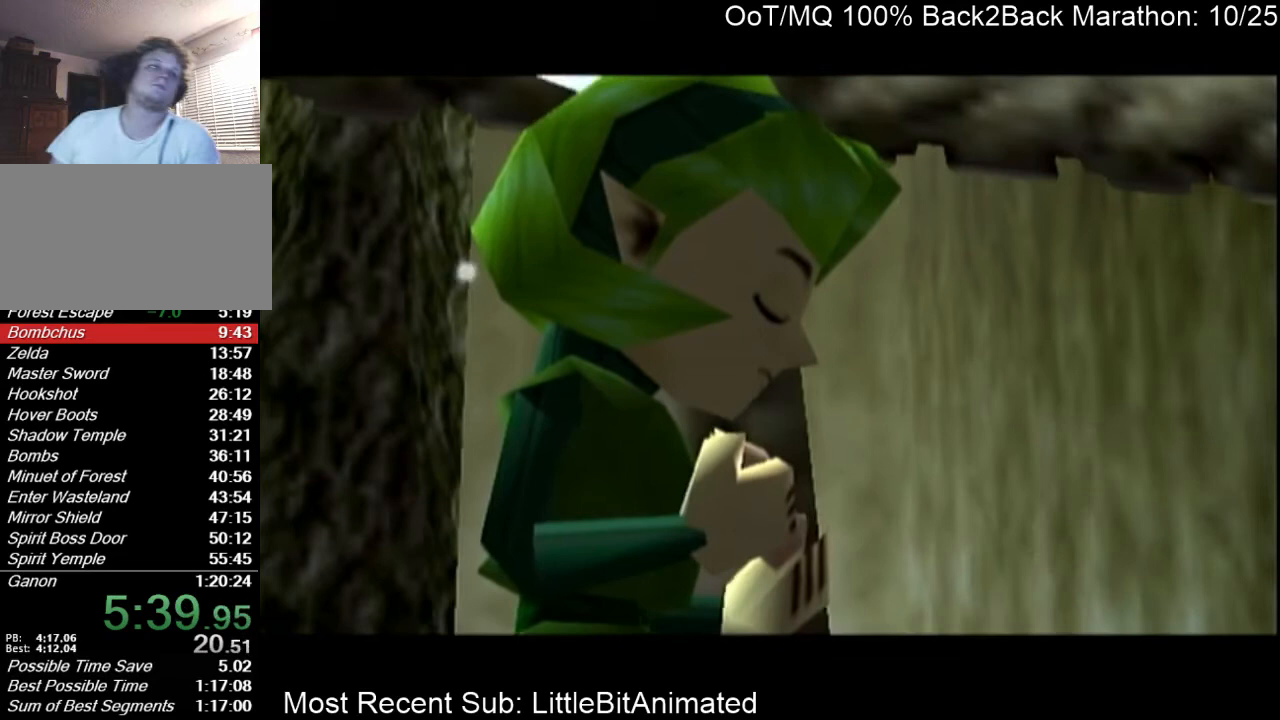
{"buttons": [], "left_stick": "center", "right_stick": "center", "events": [[233, "L1", "down"], [267, "L1", "up"]]}
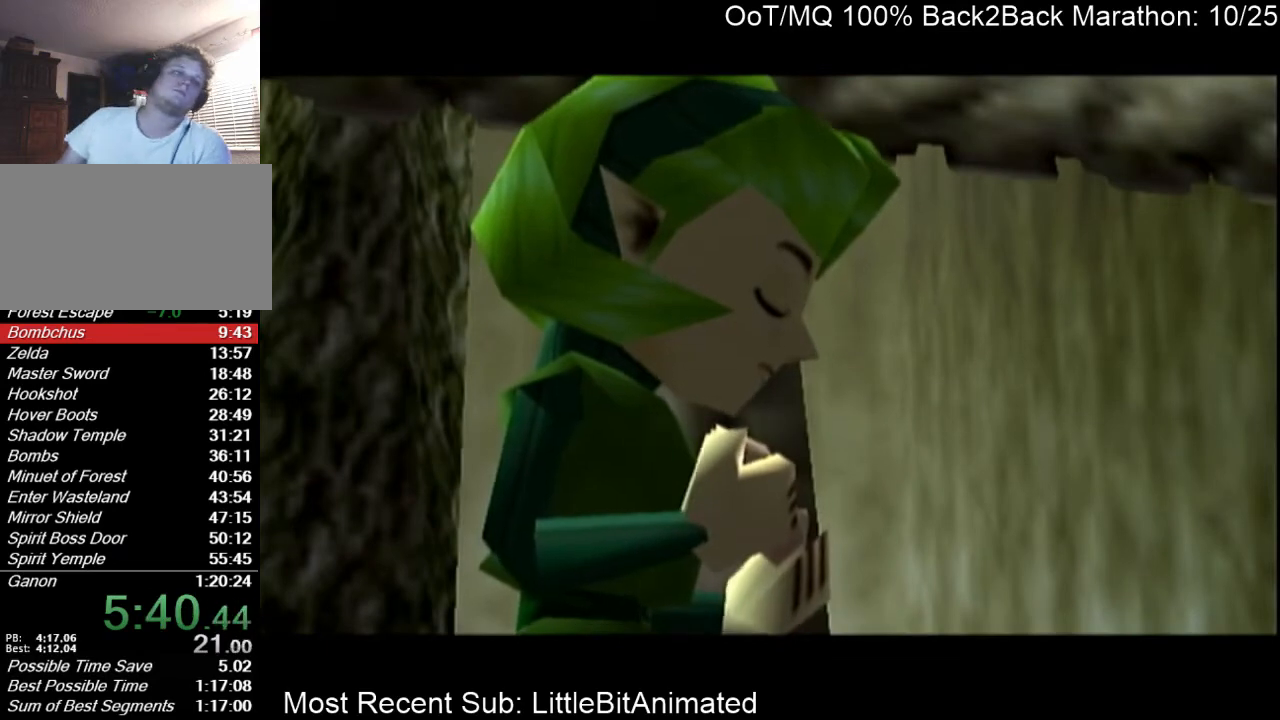
{"buttons": [], "left_stick": "center", "right_stick": "center", "events": []}
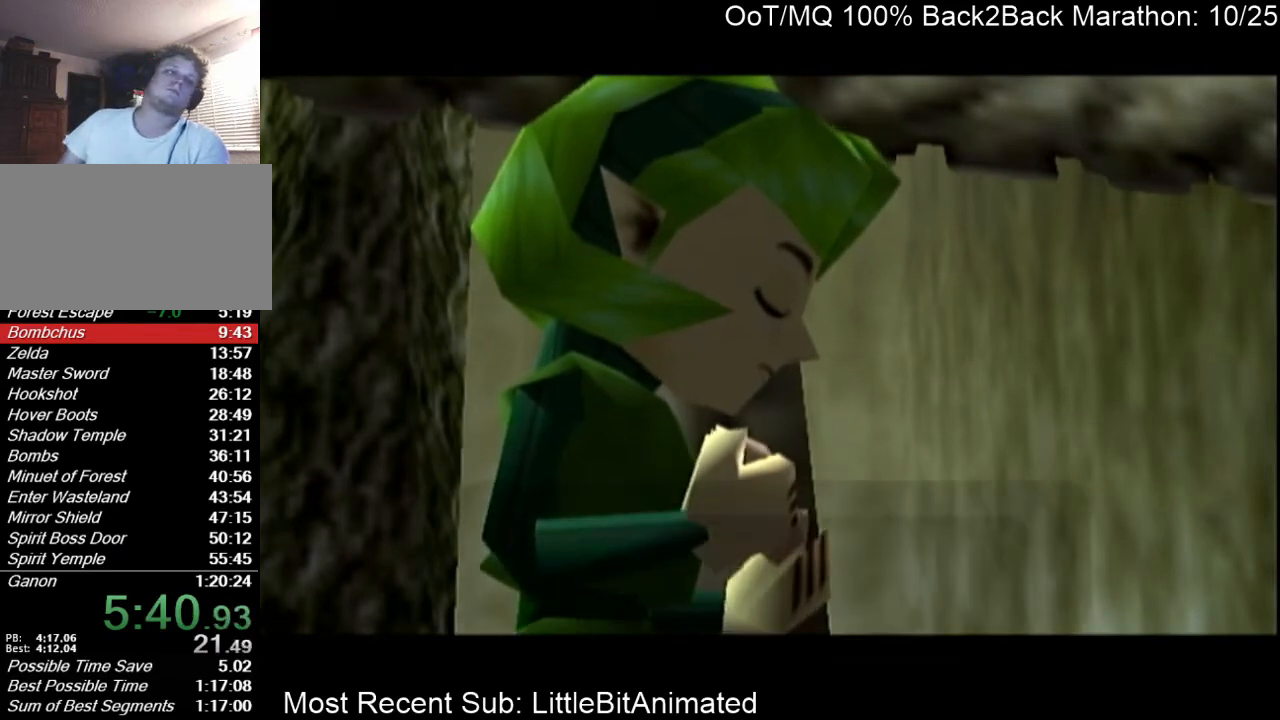
{"buttons": ["A"], "left_stick": "center", "right_stick": "center", "events": [[333, "A", "down"], [433, "A", "up"], [433, "B", "down"], [467, "B", "up"], [500, "A", "down"]]}
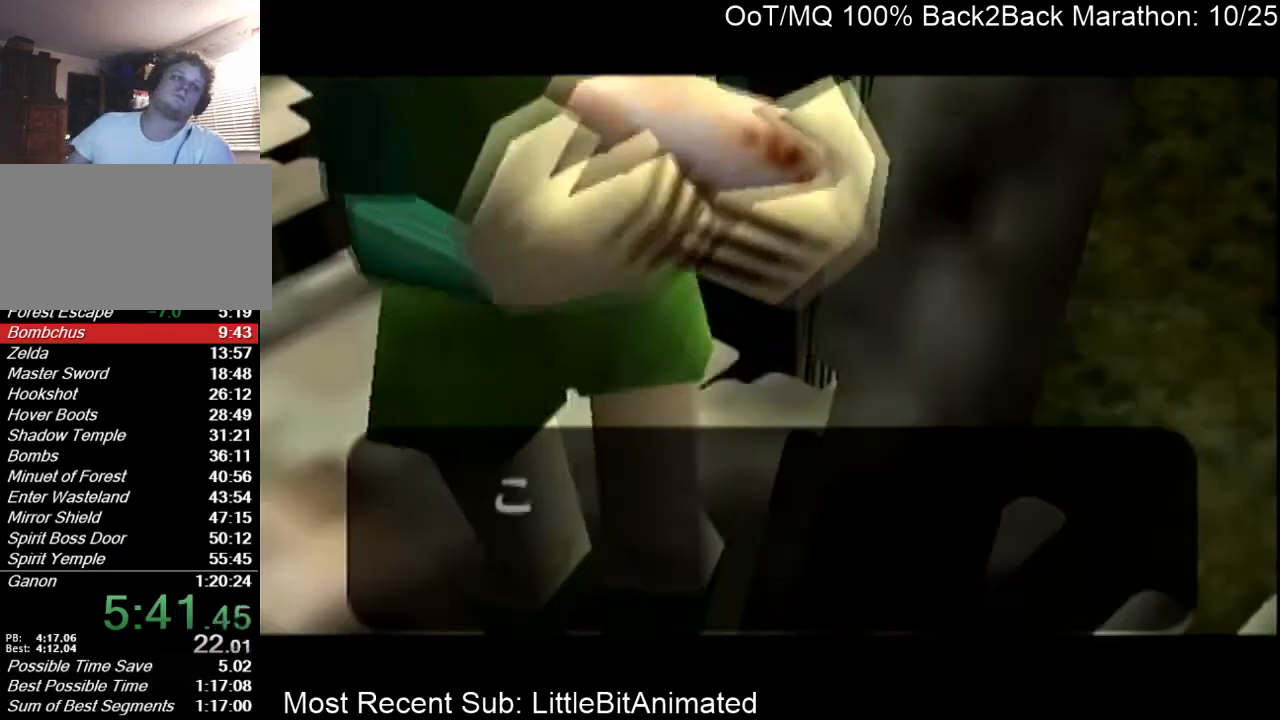
{"buttons": [], "left_stick": "center", "right_stick": "center", "events": [[67, "A", "up"], [67, "B", "down"], [133, "A", "down"], [133, "B", "up"], [167, "A", "up"], [200, "B", "down"], [267, "A", "down"], [267, "B", "up"], [333, "A", "up"], [367, "B", "down"], [433, "A", "down"], [433, "B", "up"], [500, "A", "up"]]}
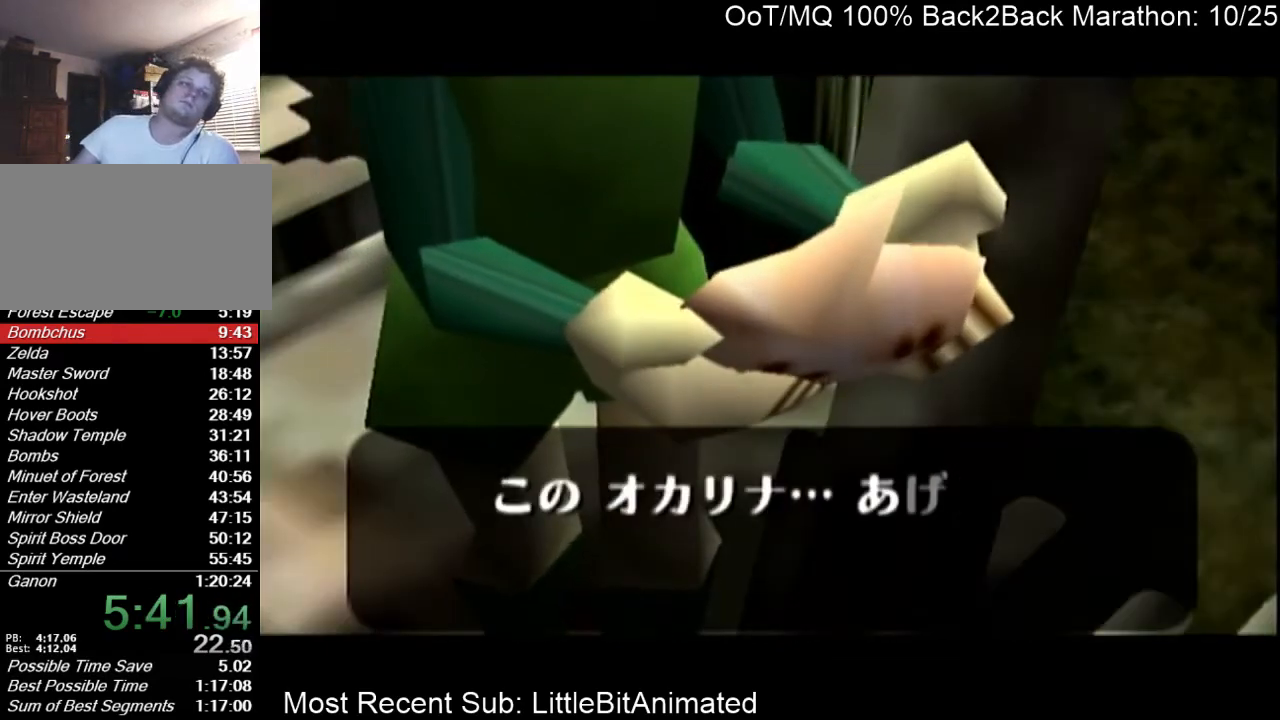
{"buttons": ["B"], "left_stick": "center", "right_stick": "center", "events": [[33, "B", "down"], [100, "A", "down"], [100, "B", "up"], [133, "A", "up"], [167, "B", "down"], [233, "A", "down"], [233, "B", "up"], [267, "A", "up"], [300, "B", "down"], [367, "A", "down"], [400, "B", "up"], [467, "A", "up"], [467, "B", "down"]]}
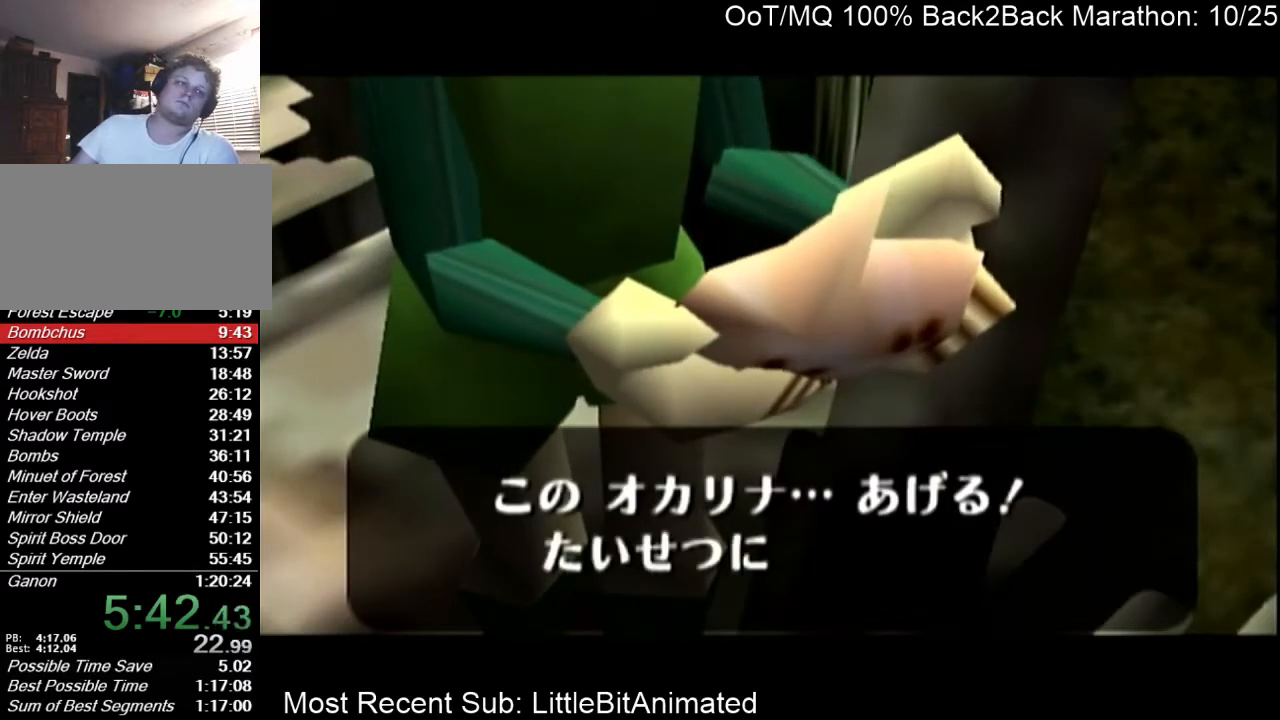
{"buttons": [], "left_stick": "center", "right_stick": "center", "events": [[33, "A", "down"], [33, "B", "up"], [100, "A", "up"], [100, "B", "down"], [167, "A", "down"], [167, "B", "up"], [200, "A", "up"], [233, "B", "down"], [300, "A", "down"], [300, "B", "up"], [367, "A", "up"], [400, "B", "down"], [433, "A", "down"], [467, "B", "up"], [500, "A", "up"]]}
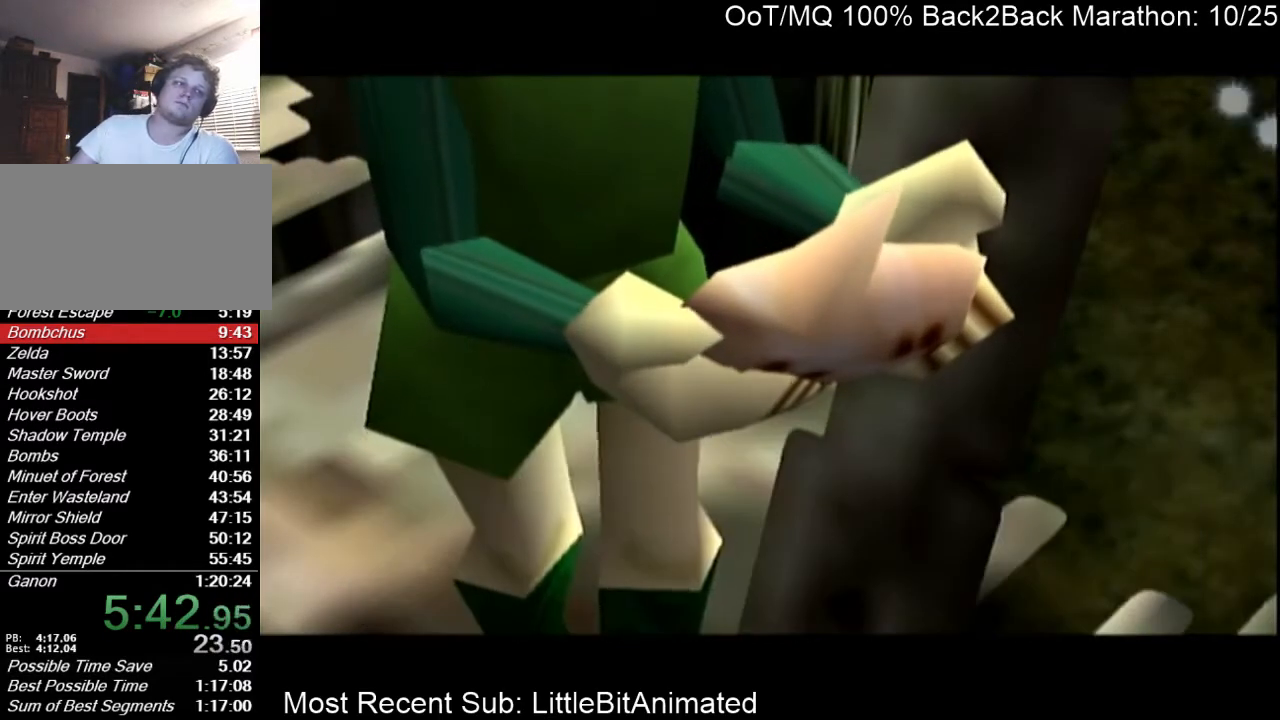
{"buttons": [], "left_stick": "center", "right_stick": "center", "events": [[33, "B", "down"], [167, "B", "up"]]}
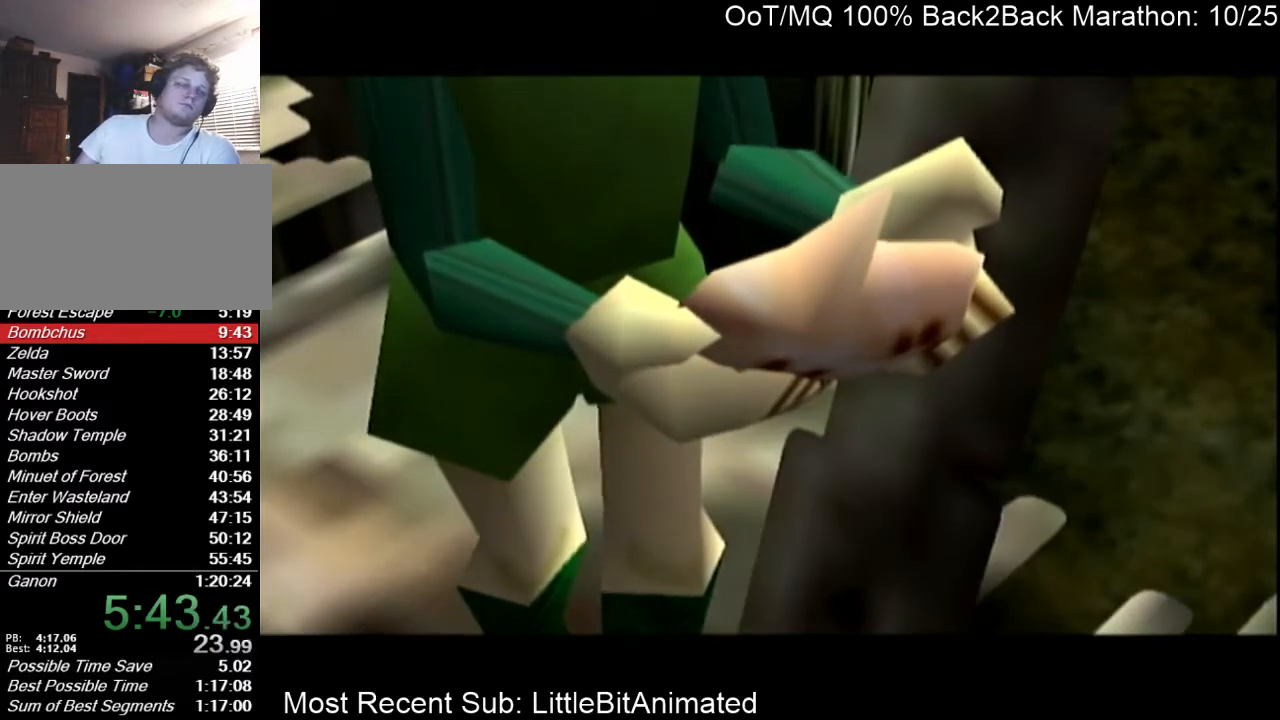
{"buttons": [], "left_stick": "center", "right_stick": "center", "events": []}
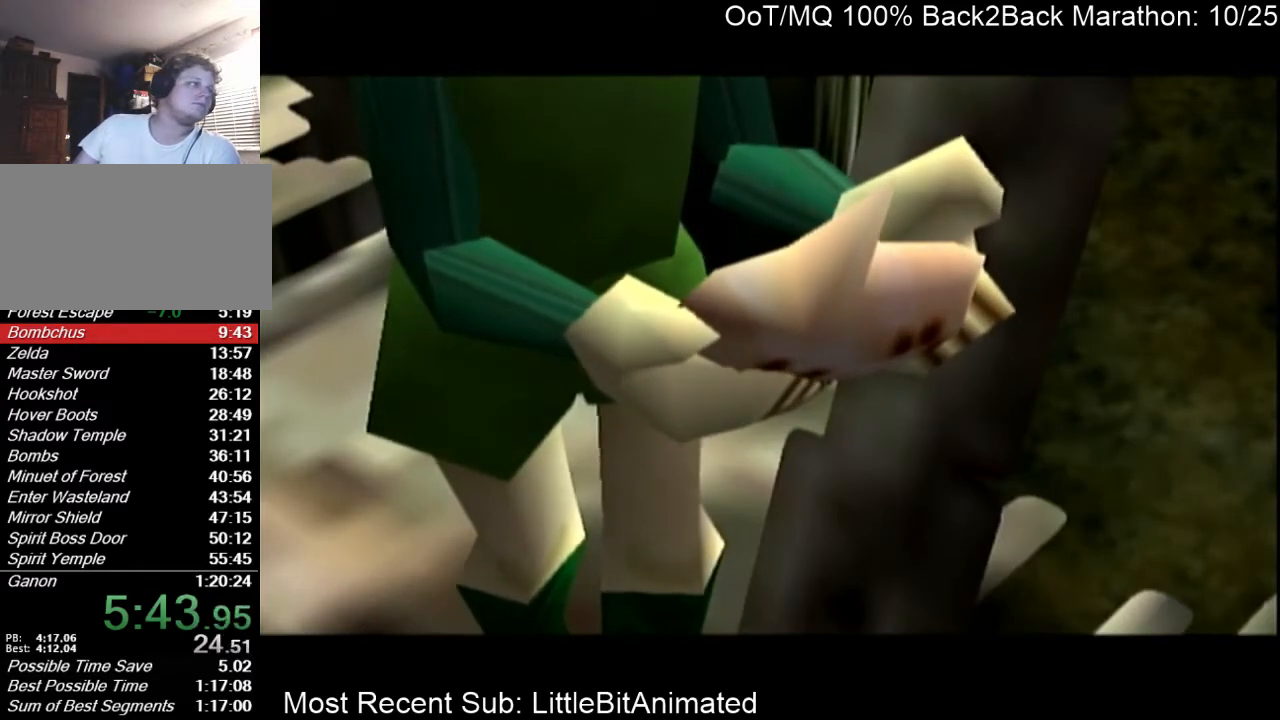
{"buttons": [], "left_stick": "down", "right_stick": "center", "events": [[200, "left_stick", "left"], [333, "left_stick", "down-left"], [433, "left_stick", "down"]]}
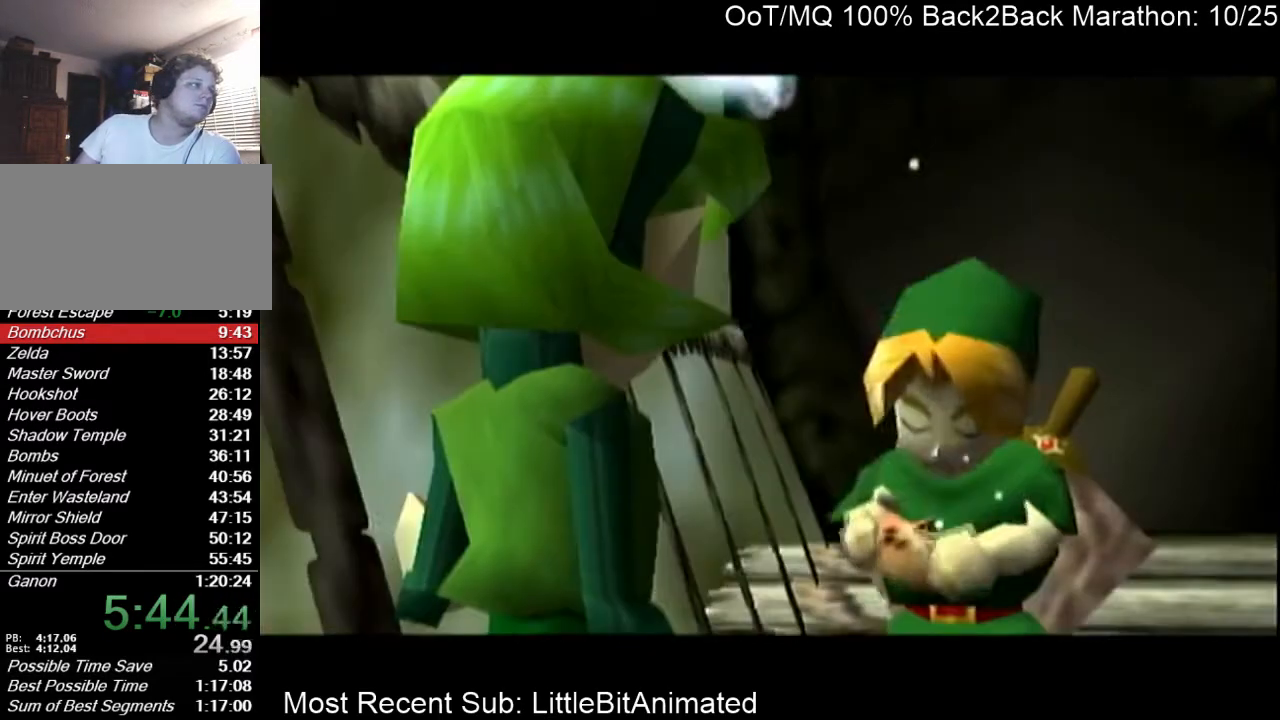
{"buttons": [], "left_stick": "center", "right_stick": "center", "events": [[200, "left_stick", "center"], [333, "left_stick", "down"], [500, "left_stick", "center"]]}
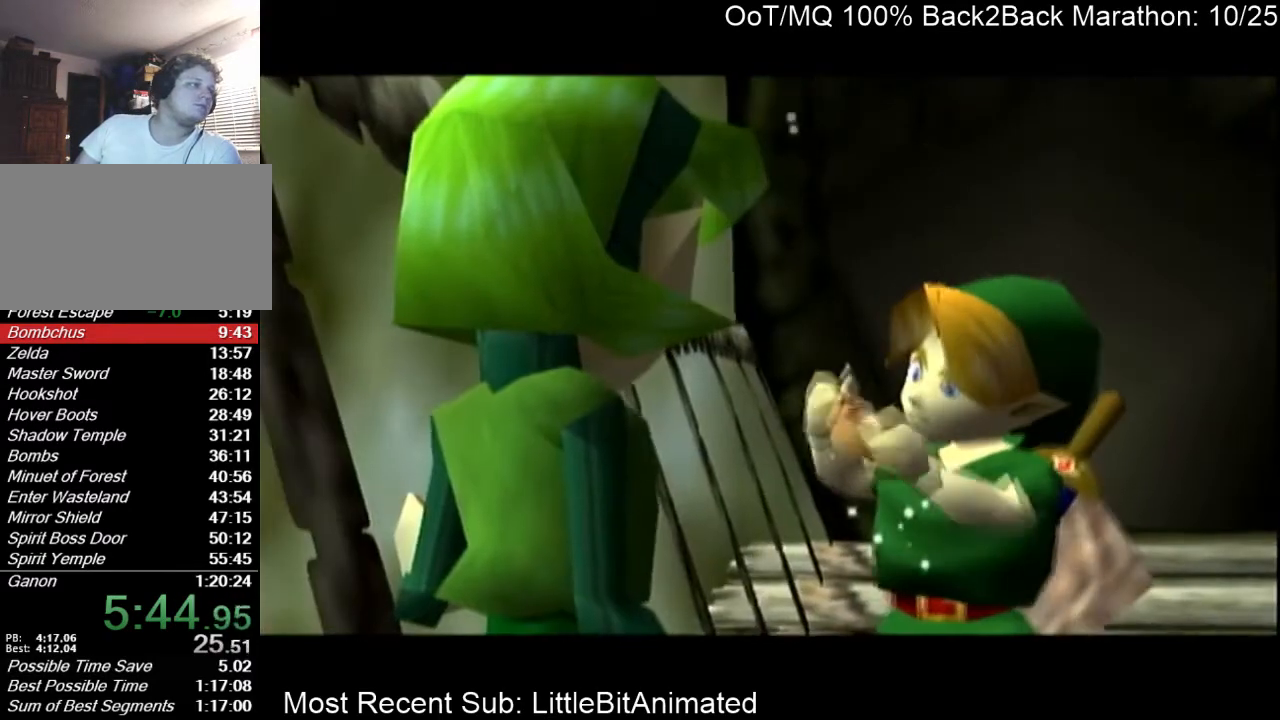
{"buttons": [], "left_stick": "down", "right_stick": "center", "events": [[300, "left_stick", "down"]]}
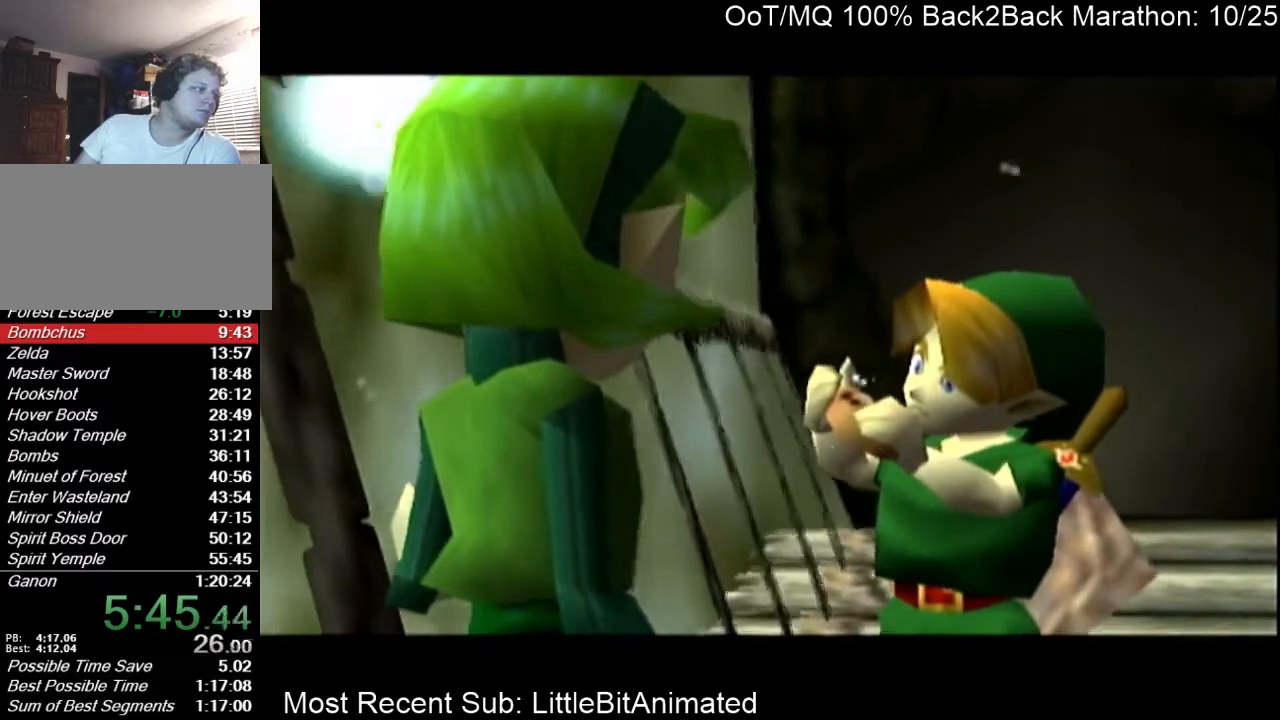
{"buttons": [], "left_stick": "center", "right_stick": "center", "events": [[333, "left_stick", "center"]]}
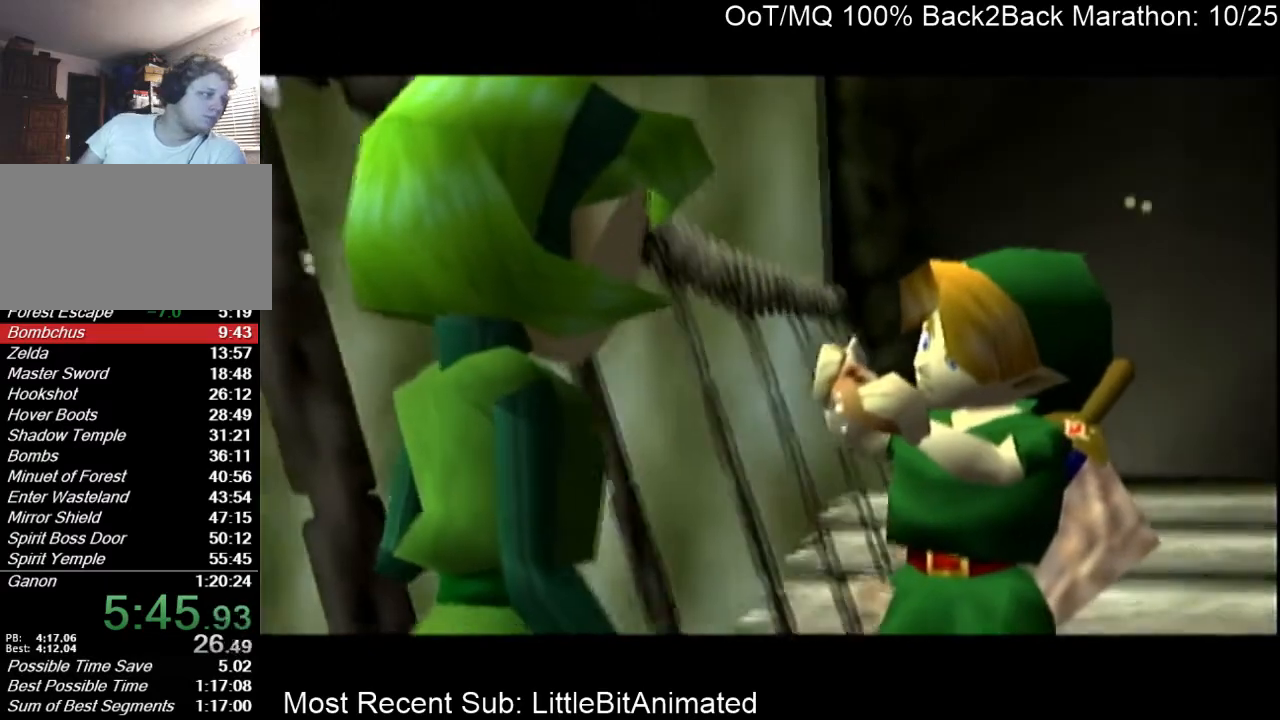
{"buttons": [], "left_stick": "down", "right_stick": "center", "events": [[367, "left_stick", "down"]]}
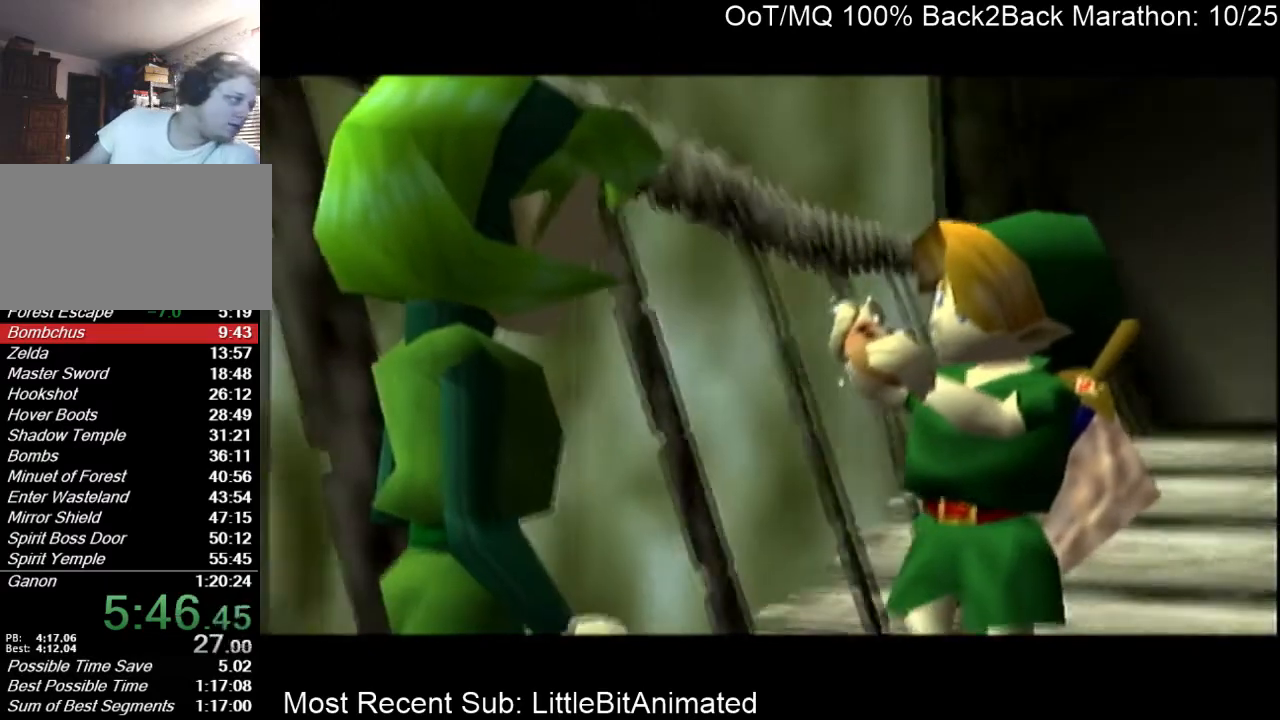
{"buttons": [], "left_stick": "center", "right_stick": "center", "events": [[133, "left_stick", "center"]]}